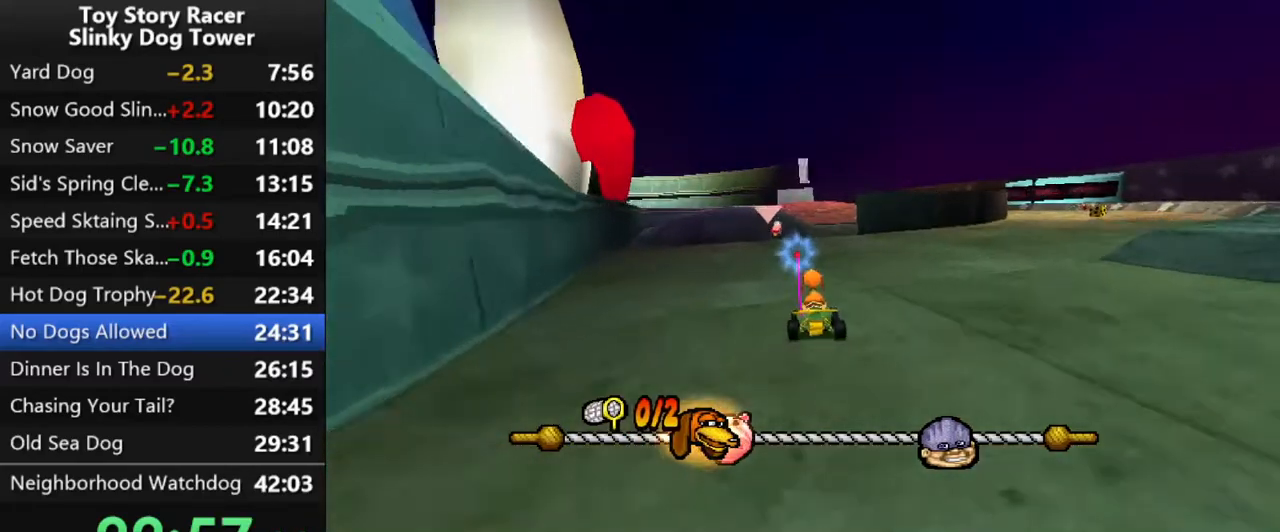
Gameplay with a controller (PlayStation layout); each line is a JSON object with the inputs held at the frame after it. "events" lists button and stick changes between this image and that frame as [ms after this image, input, new state], when the widget could be followed in between. Not read: L3 R1 R3.
{"buttons": ["CROSS", "DPAD_RIGHT"], "left_stick": "center", "right_stick": "center", "events": [[17, "DPAD_RIGHT", "up"], [450, "DPAD_RIGHT", "down"]]}
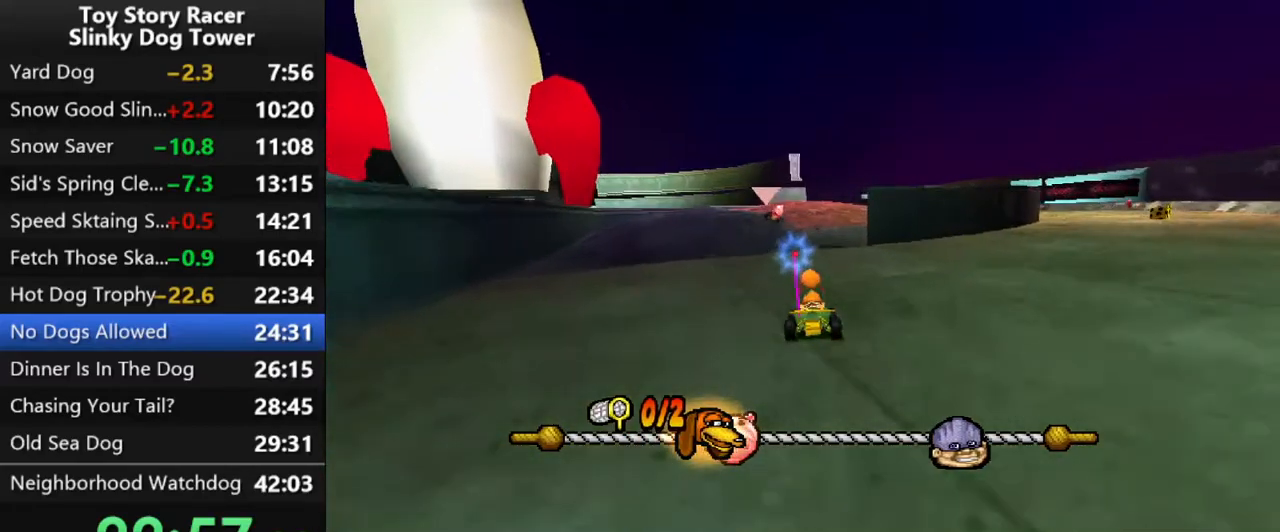
{"buttons": ["CROSS", "DPAD_RIGHT"], "left_stick": "center", "right_stick": "center", "events": [[33, "DPAD_RIGHT", "up"], [450, "DPAD_RIGHT", "down"]]}
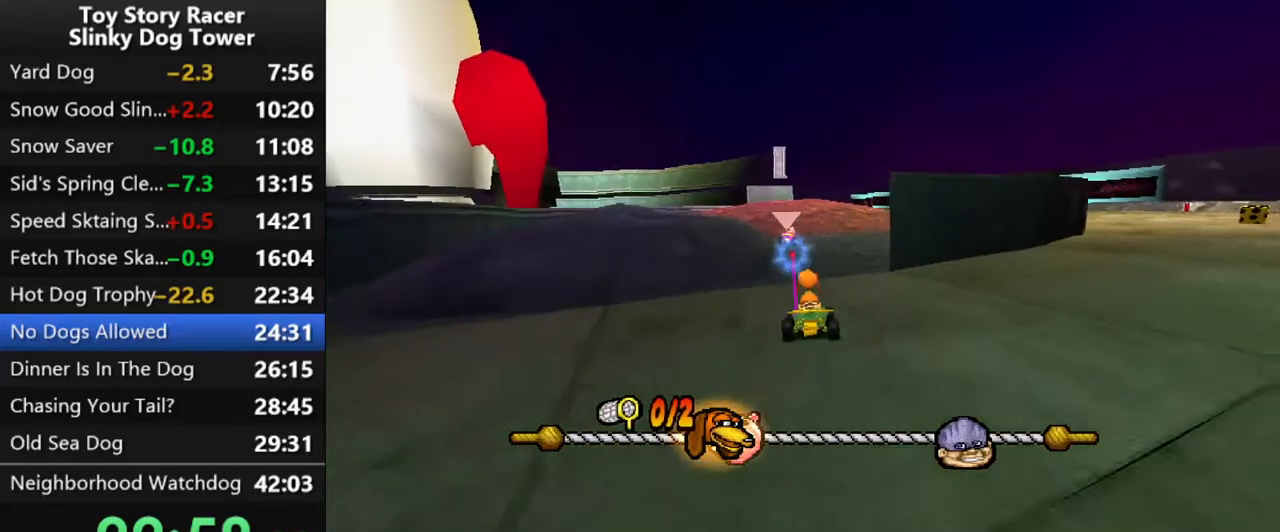
{"buttons": ["CROSS"], "left_stick": "center", "right_stick": "center", "events": [[50, "DPAD_RIGHT", "up"]]}
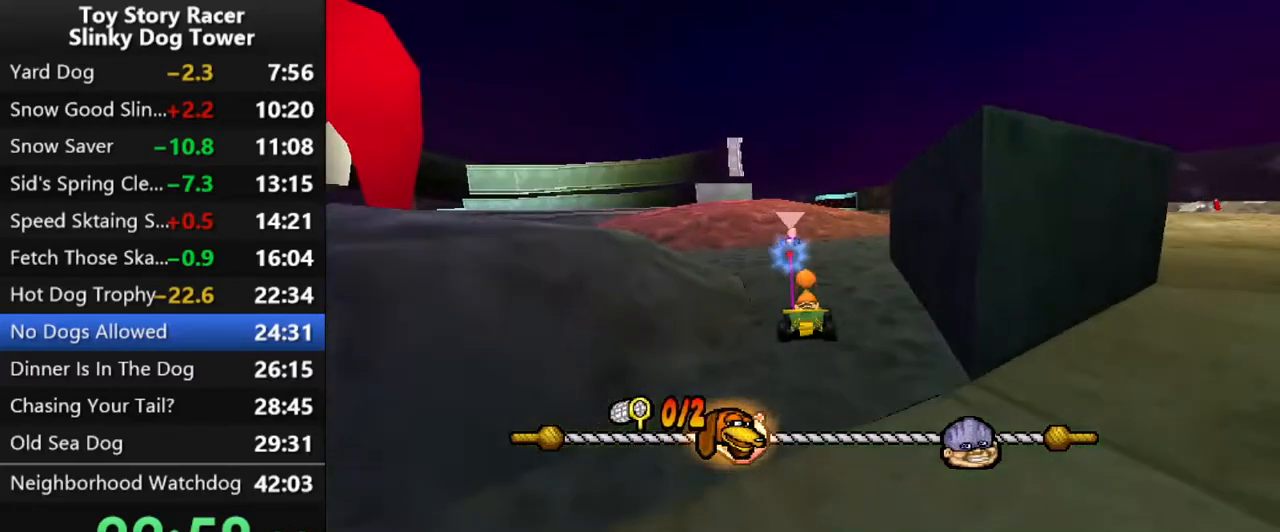
{"buttons": ["CROSS"], "left_stick": "center", "right_stick": "center", "events": []}
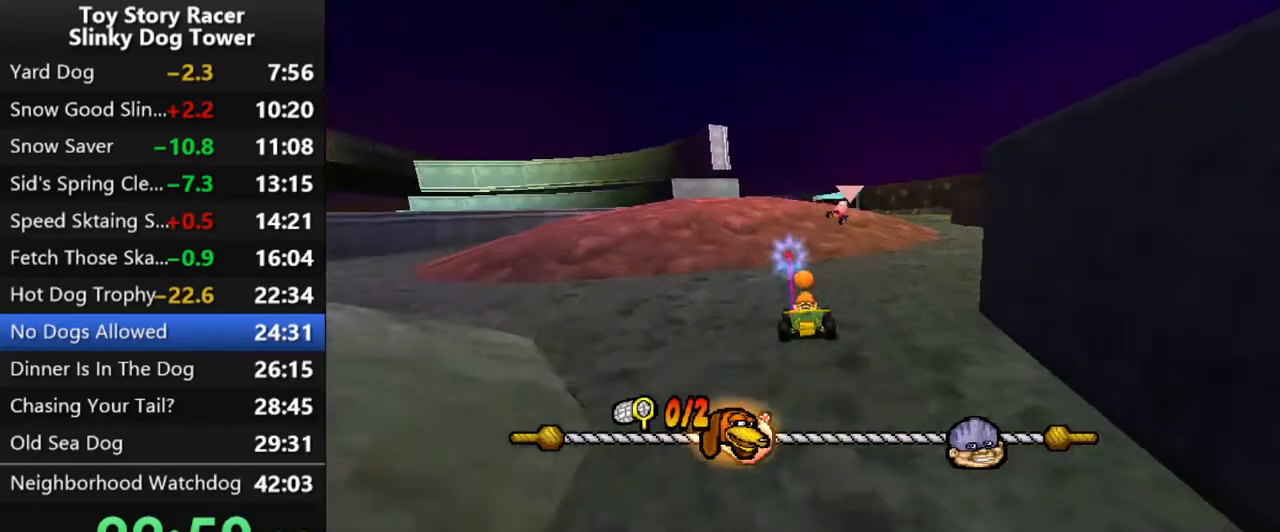
{"buttons": ["CROSS"], "left_stick": "center", "right_stick": "center", "events": []}